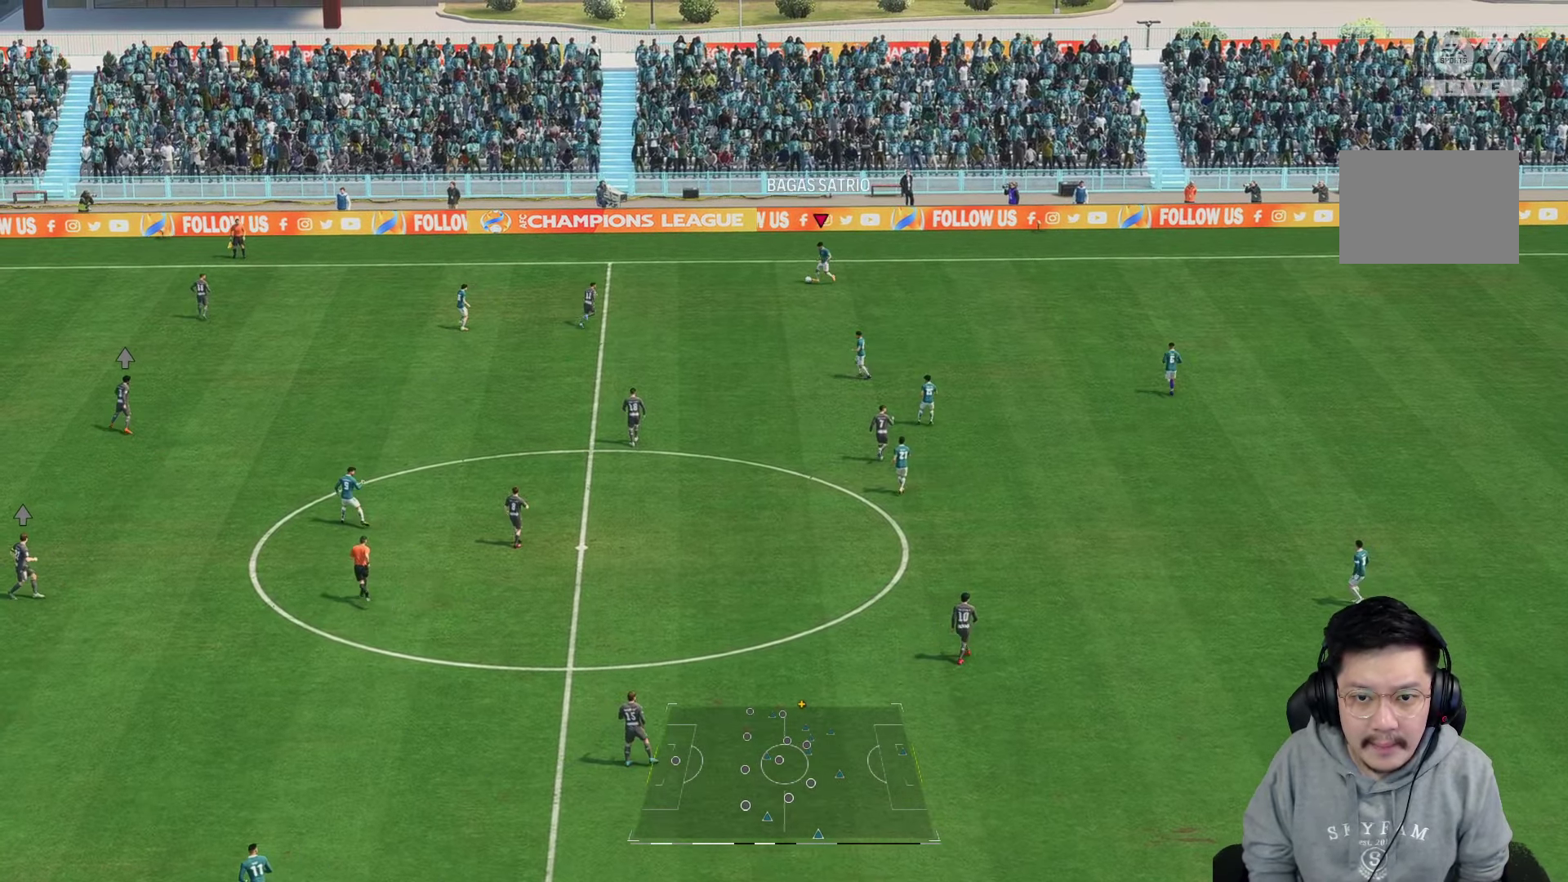
Gameplay with a controller (PlayStation layout); each line is a JSON object with the inputs held at the frame after it (dt_ms = milliseconds from this image to that frame). "events" lists button and stick changes between this image and that frame as [ms after this image, input, new state], when the widget could be followed in between. Not read: L3 R3.
{"dt_ms": 1000, "buttons": [], "left_stick": "up-left", "right_stick": "center", "events": [[217, "left_stick", "down"], [500, "left_stick", "center"], [717, "left_stick", "up-left"]]}
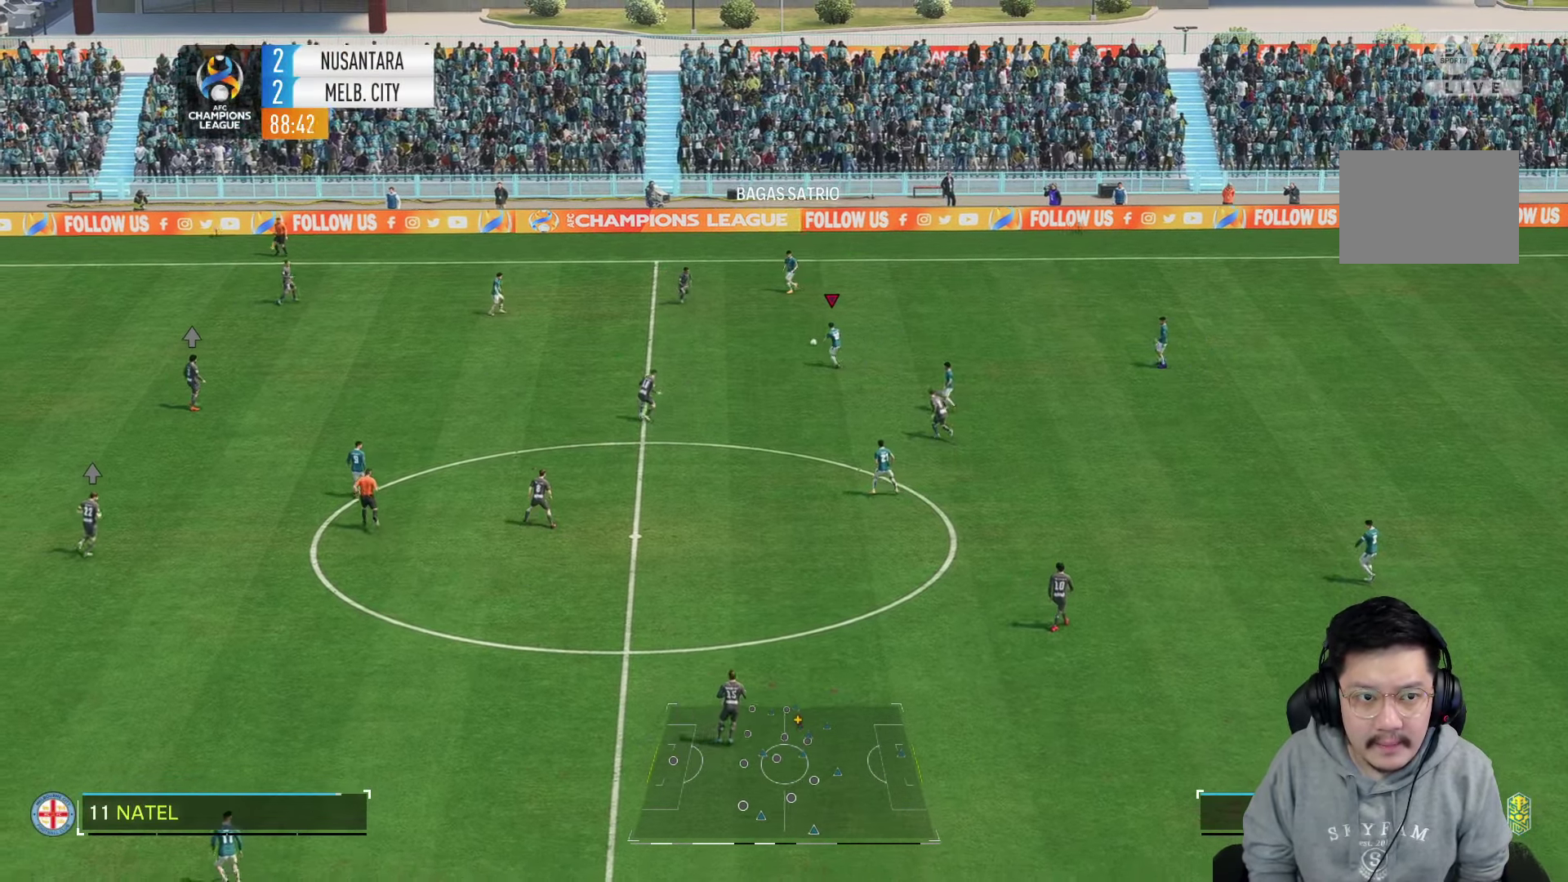
{"dt_ms": 500, "buttons": [], "left_stick": "up-left", "right_stick": "center", "events": []}
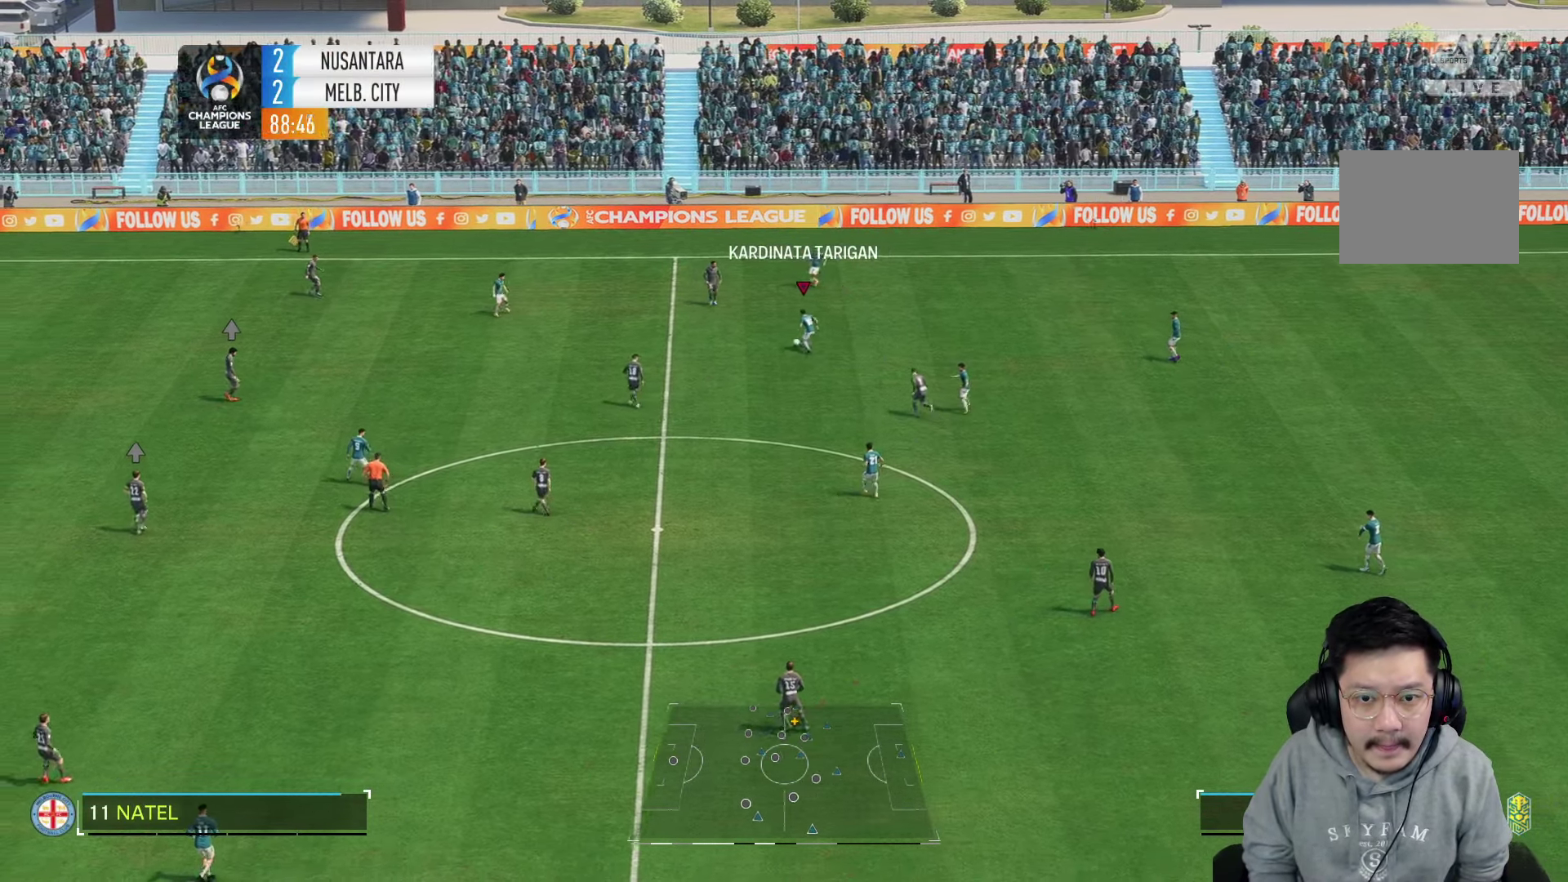
{"dt_ms": 1000, "buttons": [], "left_stick": "down-left", "right_stick": "center", "events": [[34, "left_stick", "left"], [950, "left_stick", "down-left"]]}
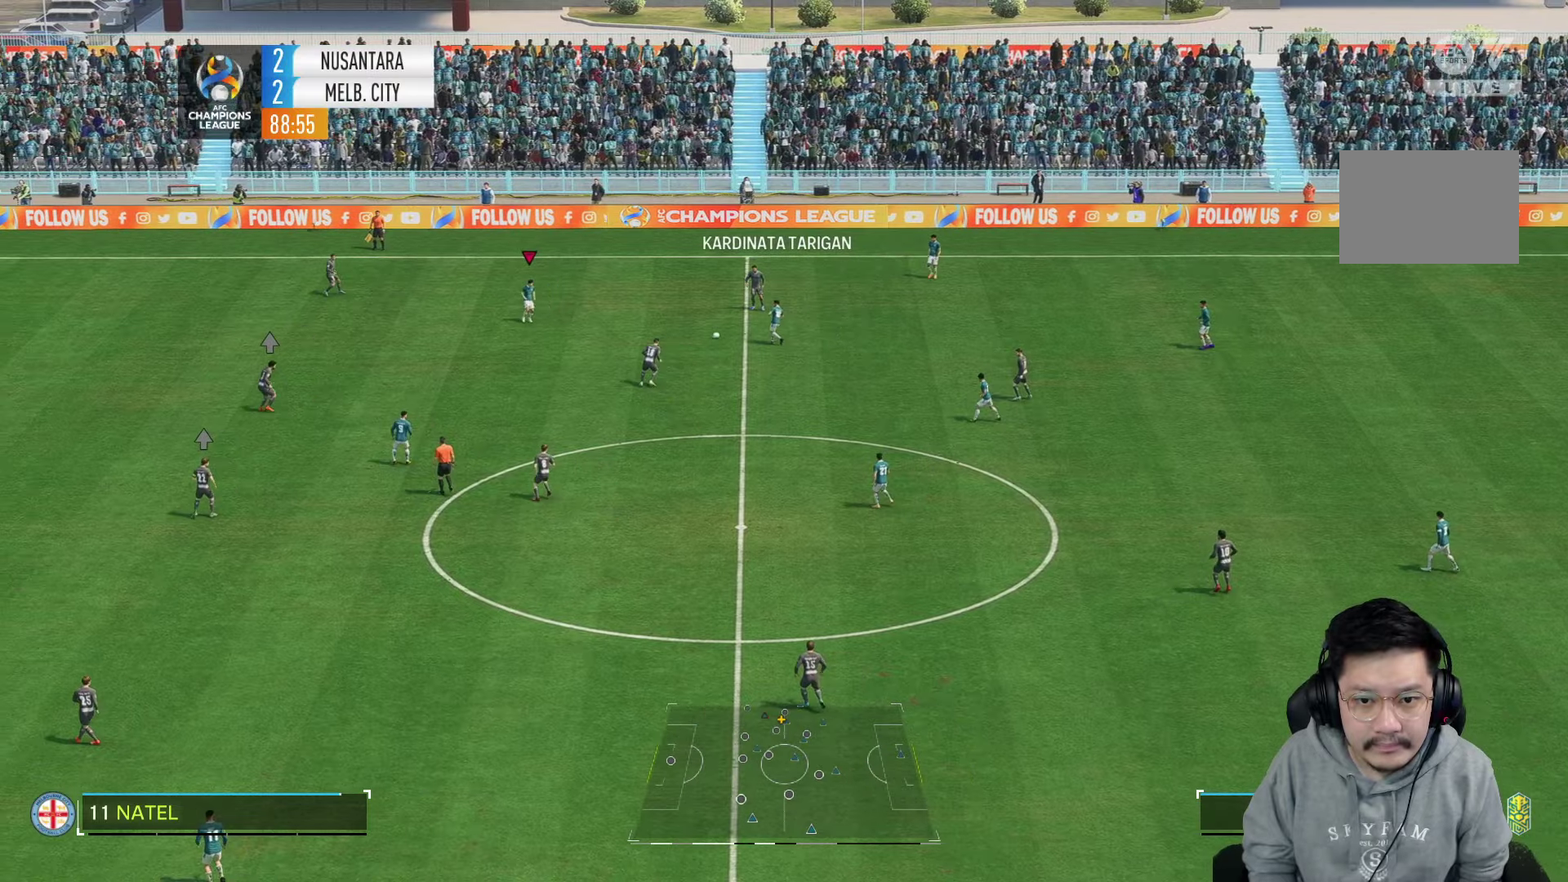
{"dt_ms": 500, "buttons": [], "left_stick": "down-left", "right_stick": "center", "events": []}
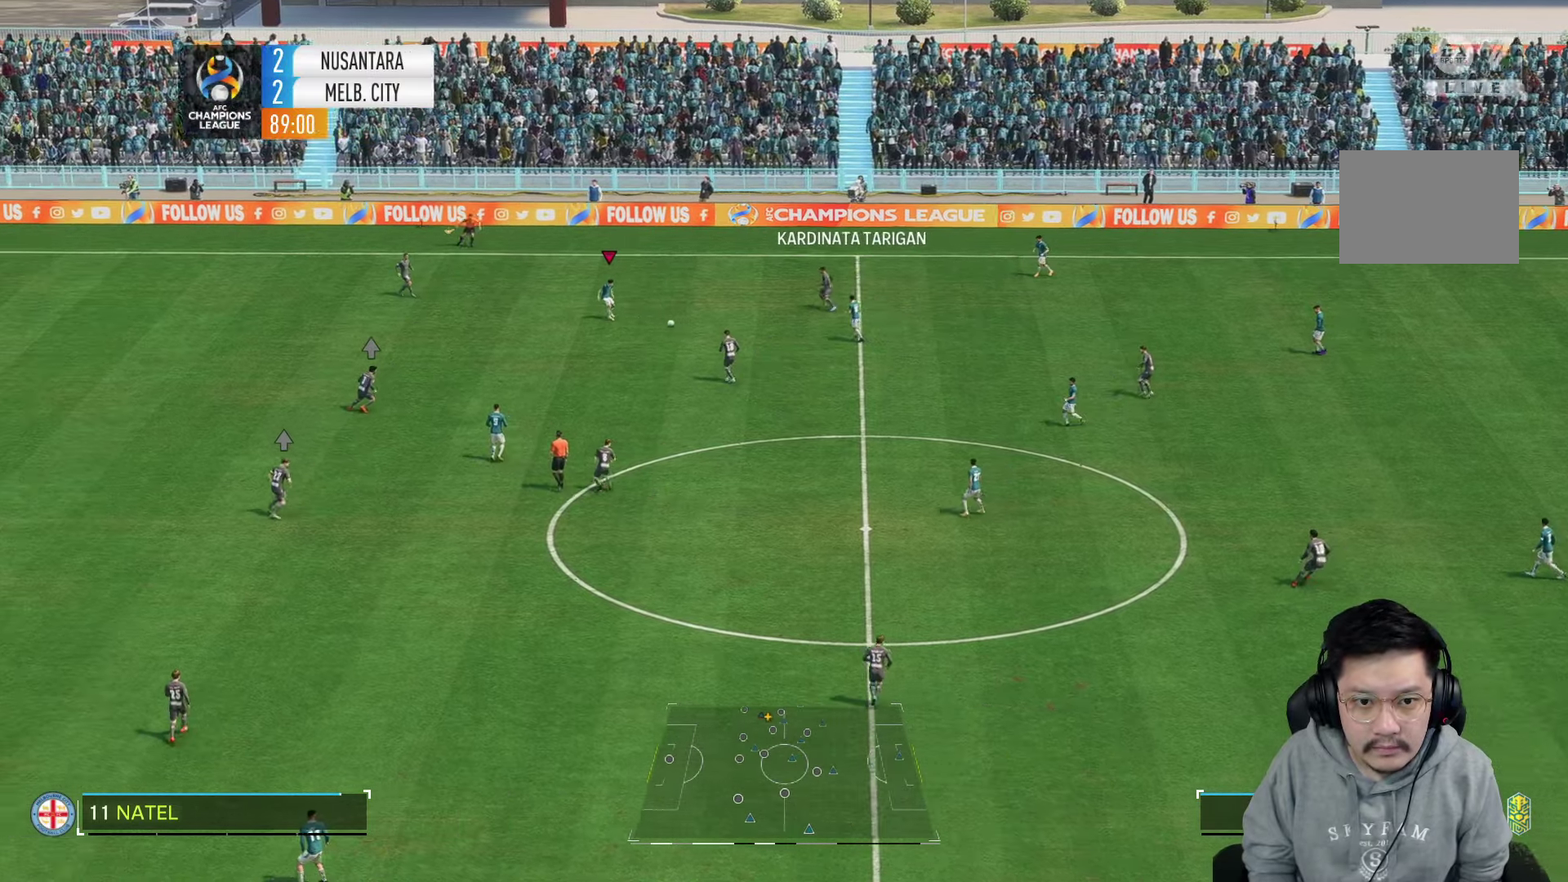
{"dt_ms": 500, "buttons": [], "left_stick": "down-left", "right_stick": "center", "events": []}
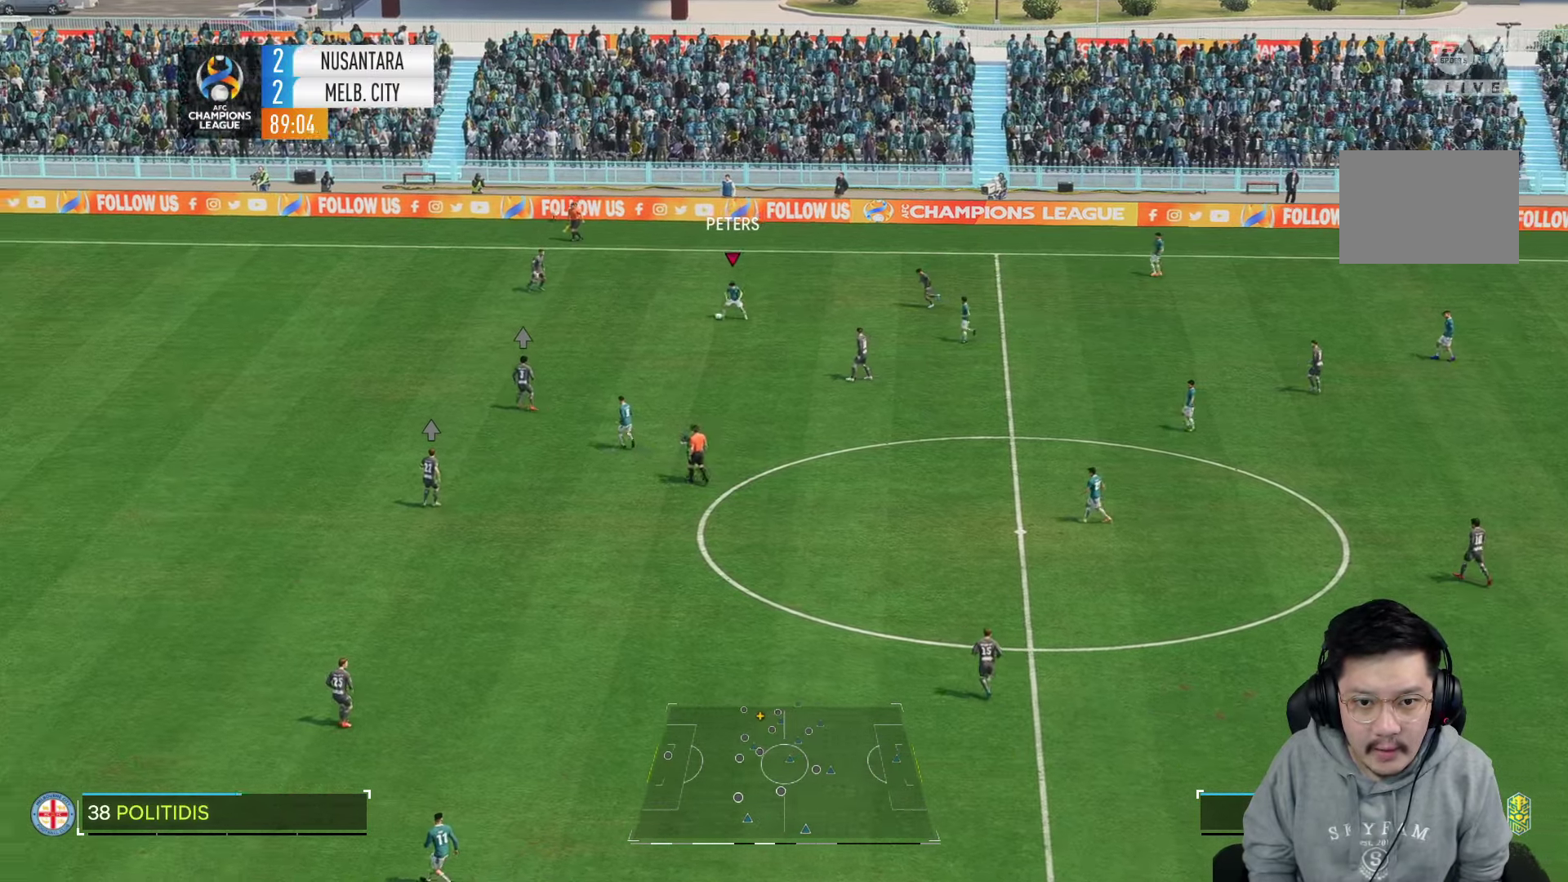
{"dt_ms": 500, "buttons": ["R2"], "left_stick": "down-left", "right_stick": "center", "events": [[100, "R2", "down"]]}
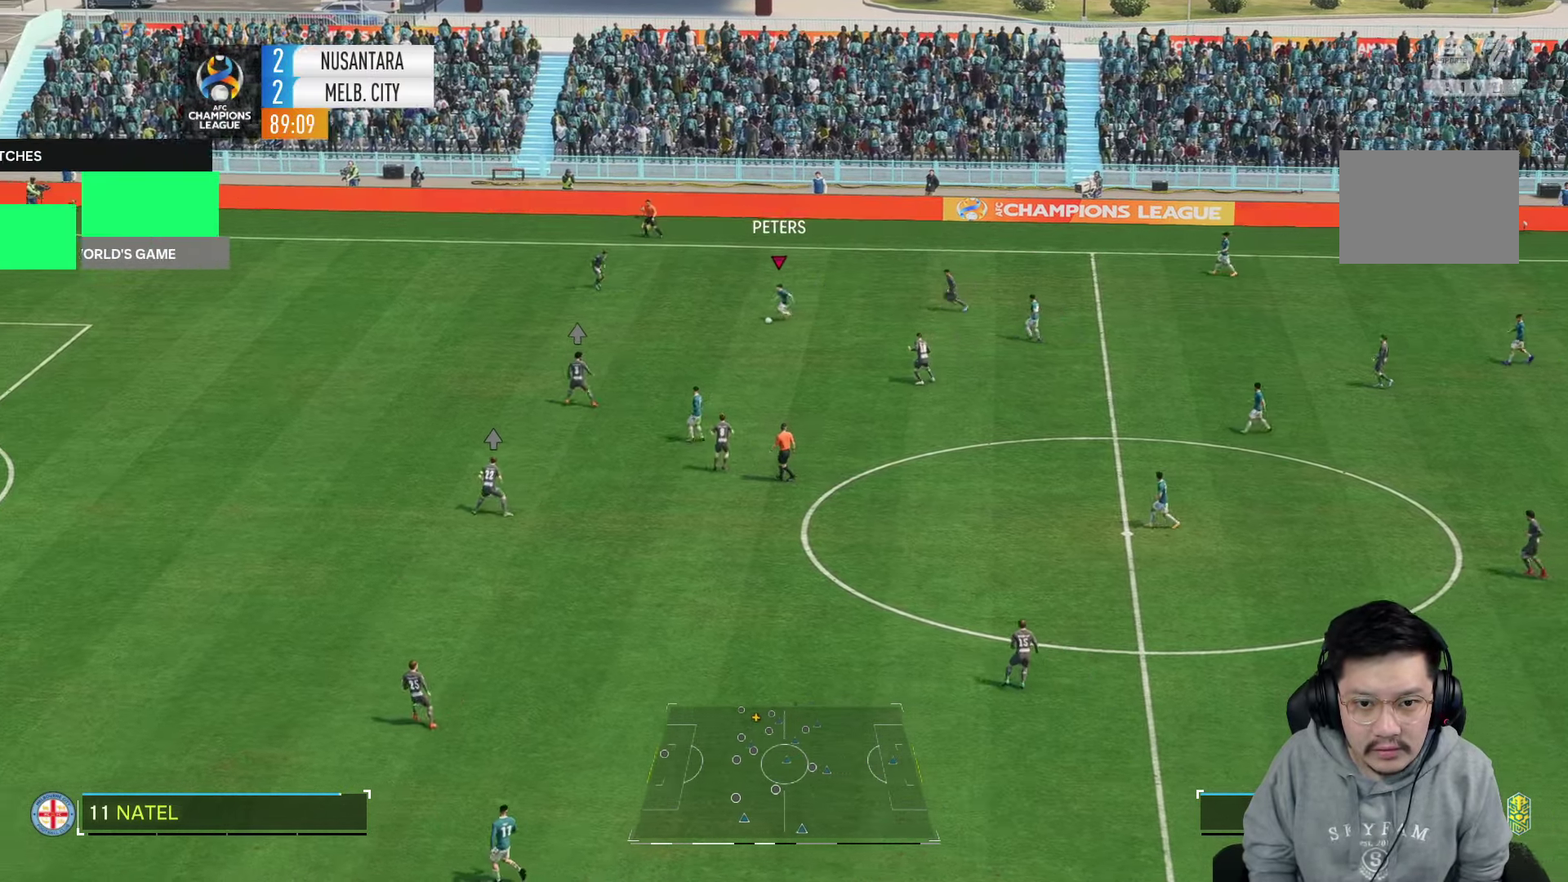
{"dt_ms": 500, "buttons": ["R1"], "left_stick": "down-left", "right_stick": "center", "events": [[166, "R2", "up"], [200, "R1", "down"]]}
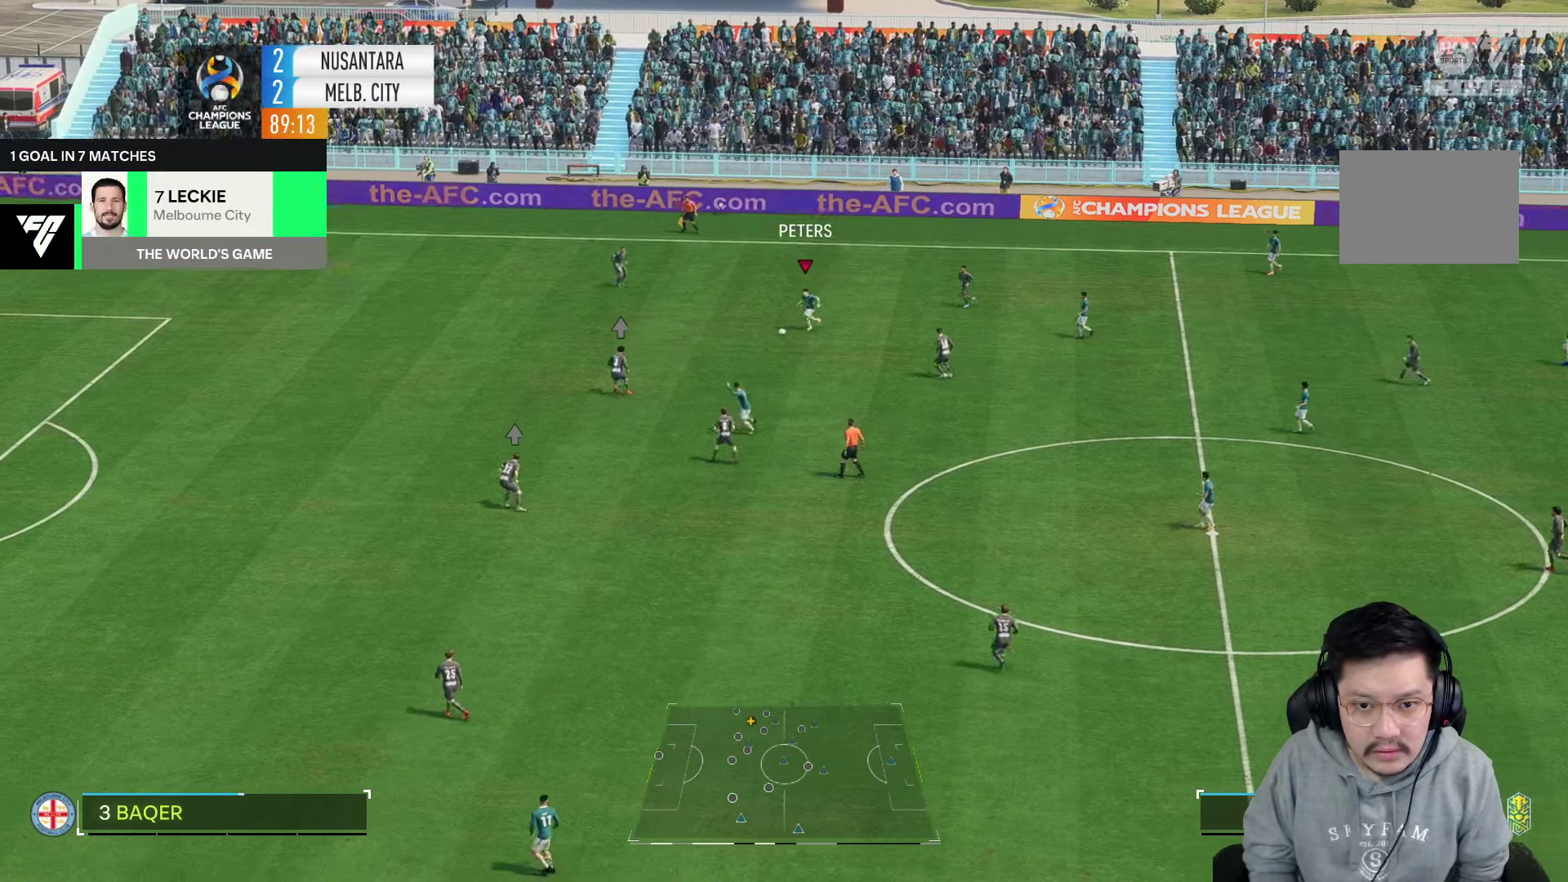
{"dt_ms": 500, "buttons": [], "left_stick": "center", "right_stick": "center", "events": [[133, "R1", "up"], [200, "left_stick", "center"]]}
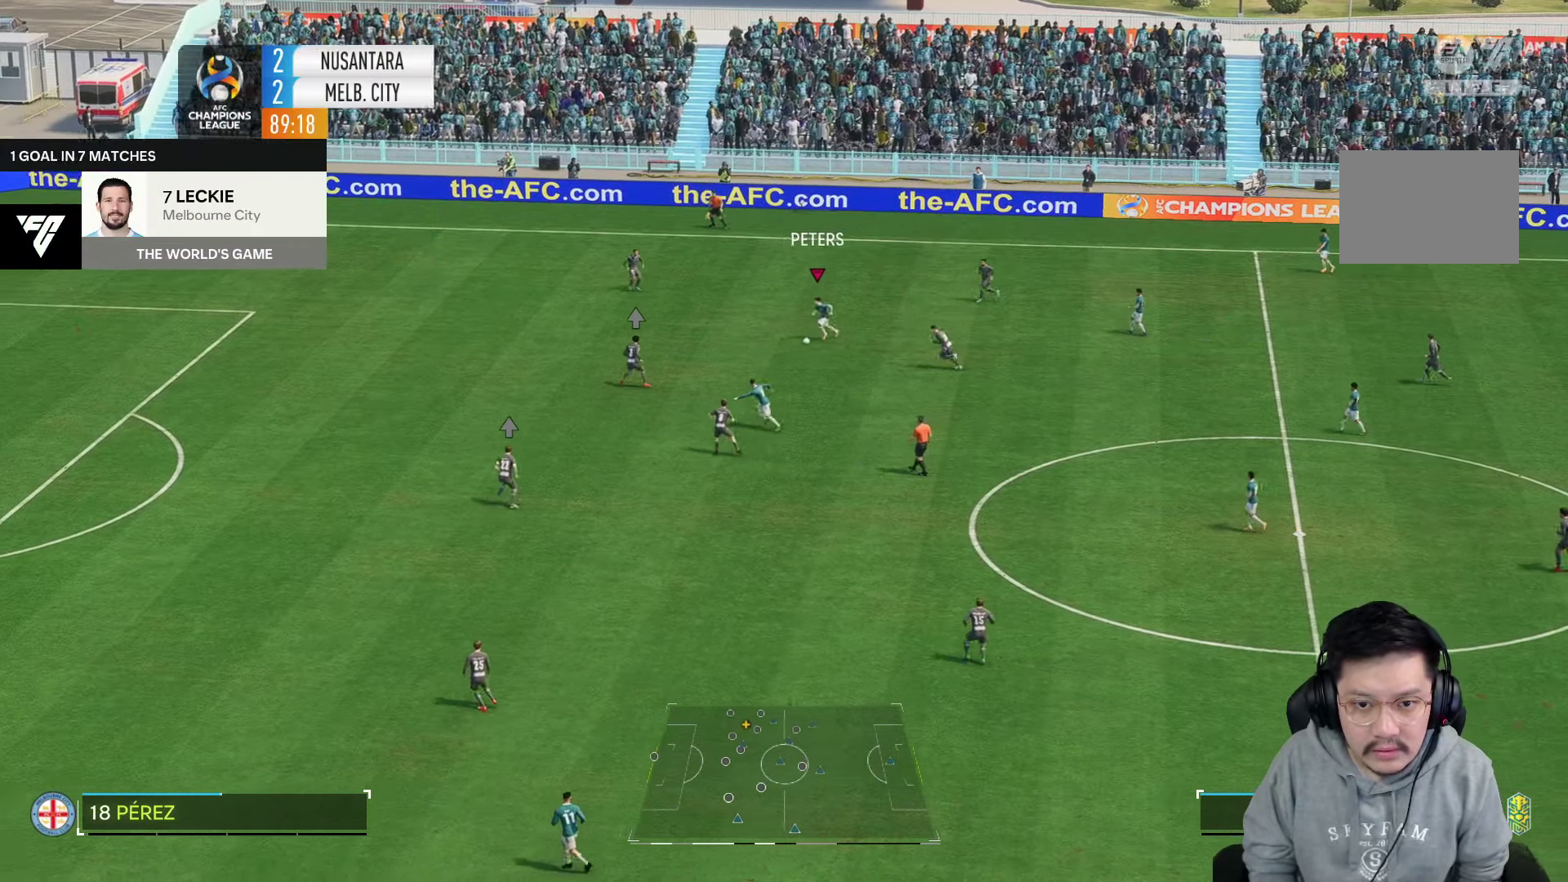
{"dt_ms": 500, "buttons": ["R2"], "left_stick": "down-left", "right_stick": "center", "events": [[133, "left_stick", "down-left"], [266, "R2", "down"]]}
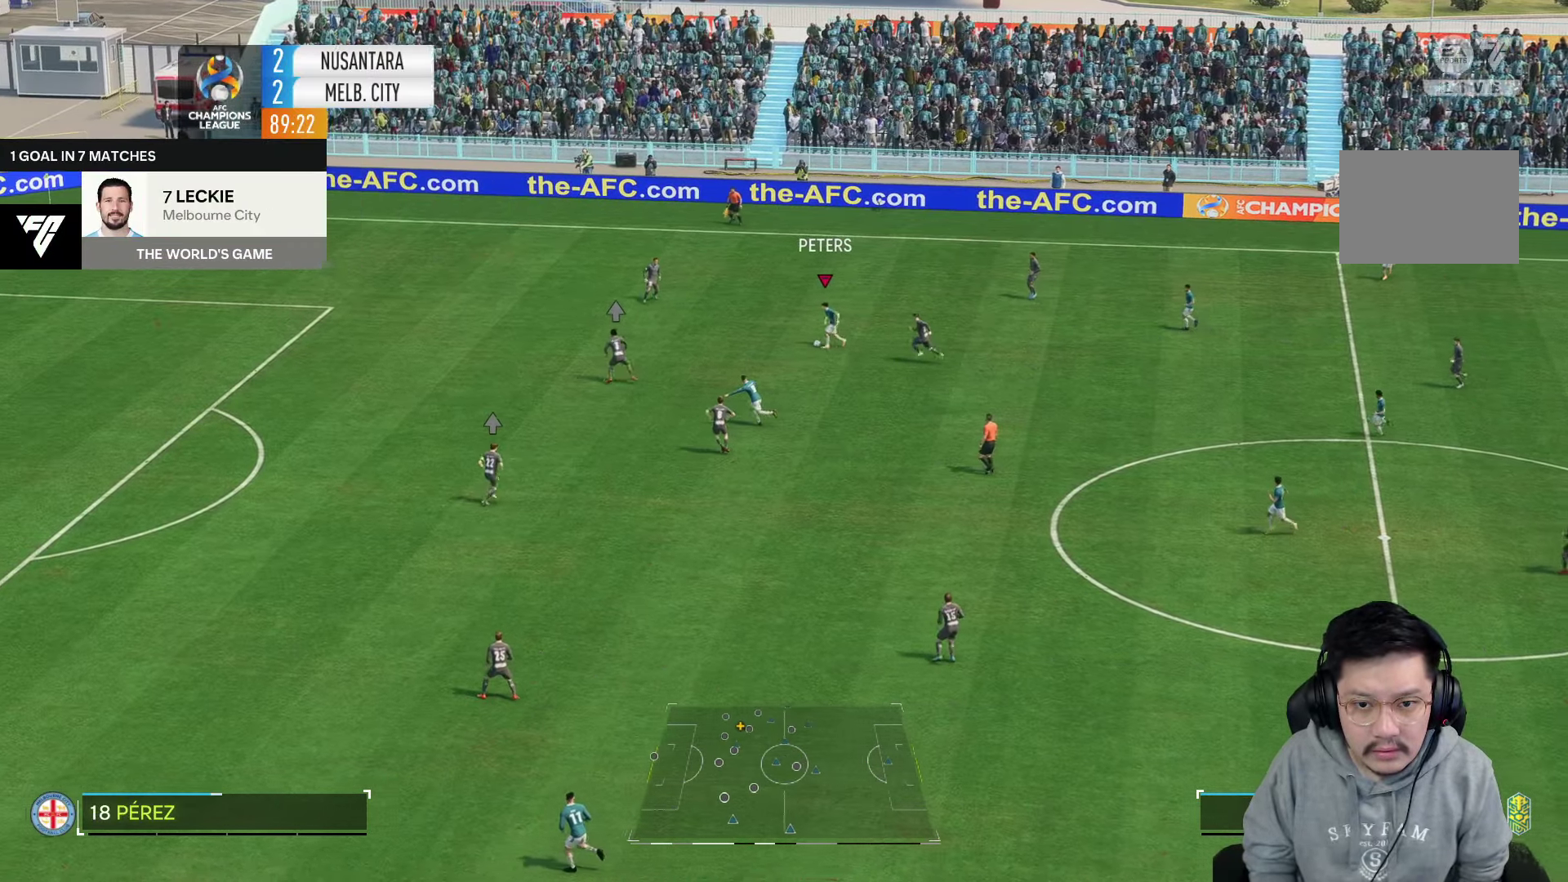
{"dt_ms": 1000, "buttons": [], "left_stick": "down-left", "right_stick": "center", "events": [[200, "R1", "down"], [266, "R2", "up"], [533, "R1", "up"]]}
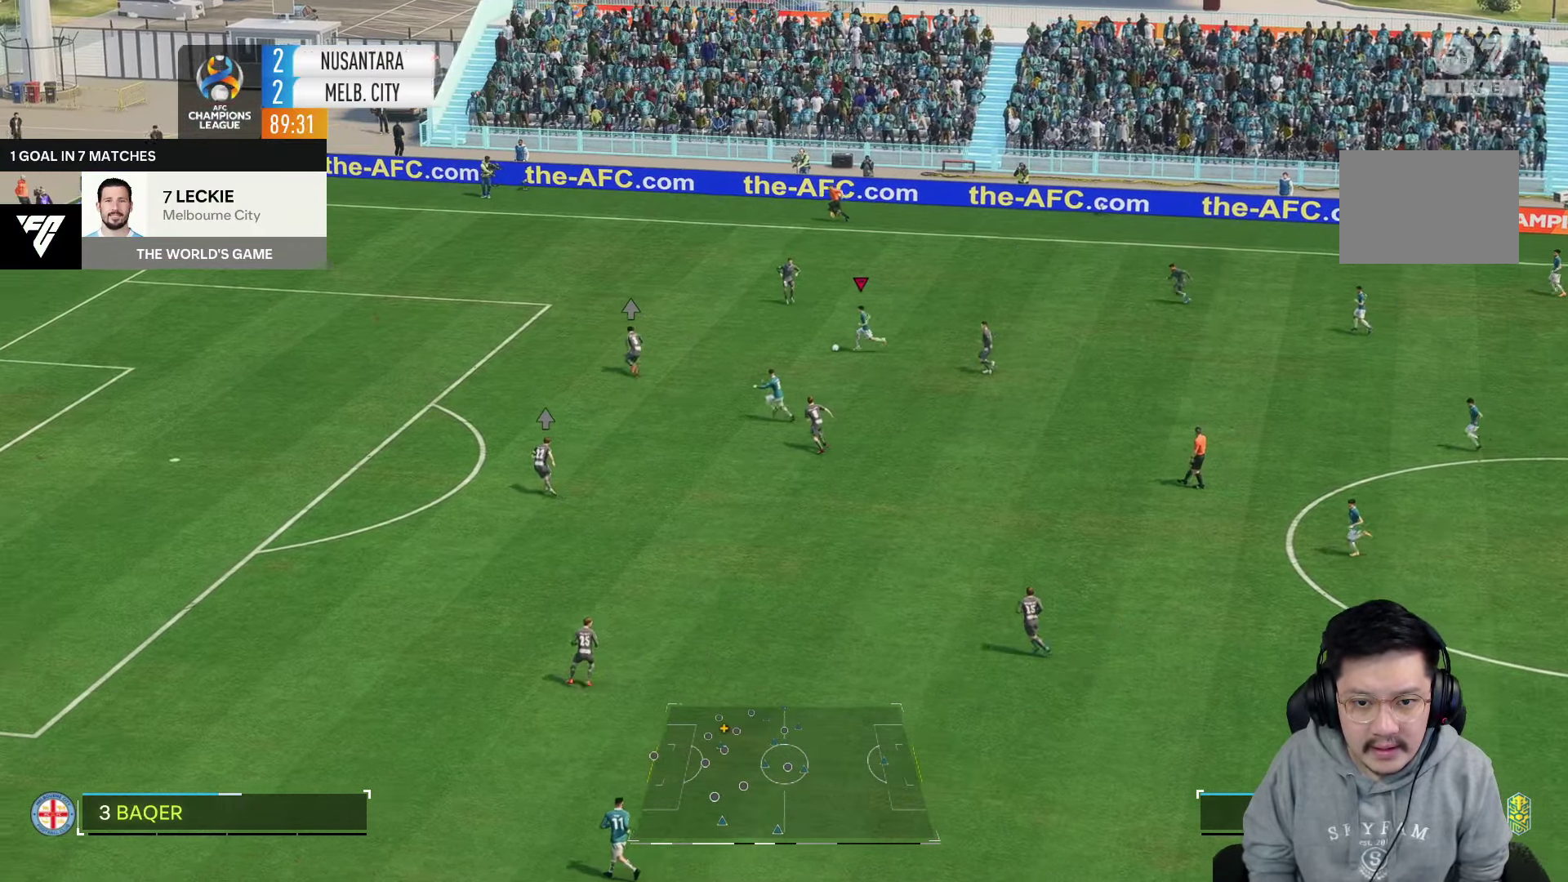
{"dt_ms": 1000, "buttons": [], "left_stick": "down-left", "right_stick": "center"}
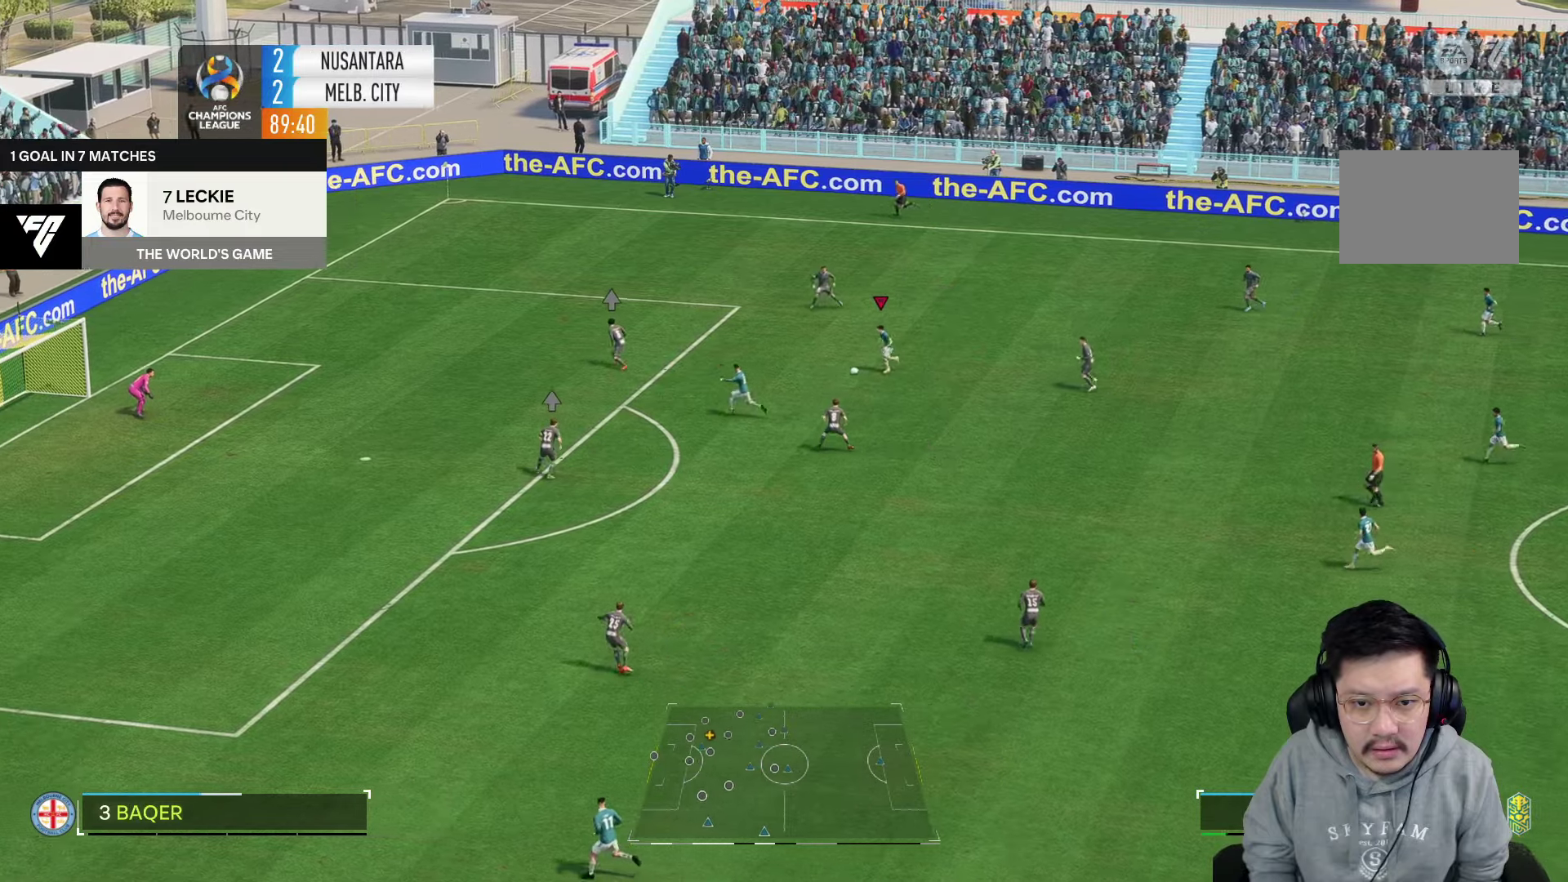
{"dt_ms": 500, "buttons": [], "left_stick": "down-left", "right_stick": "center", "events": [[17, "TRIANGLE", "down"], [150, "TRIANGLE", "up"]]}
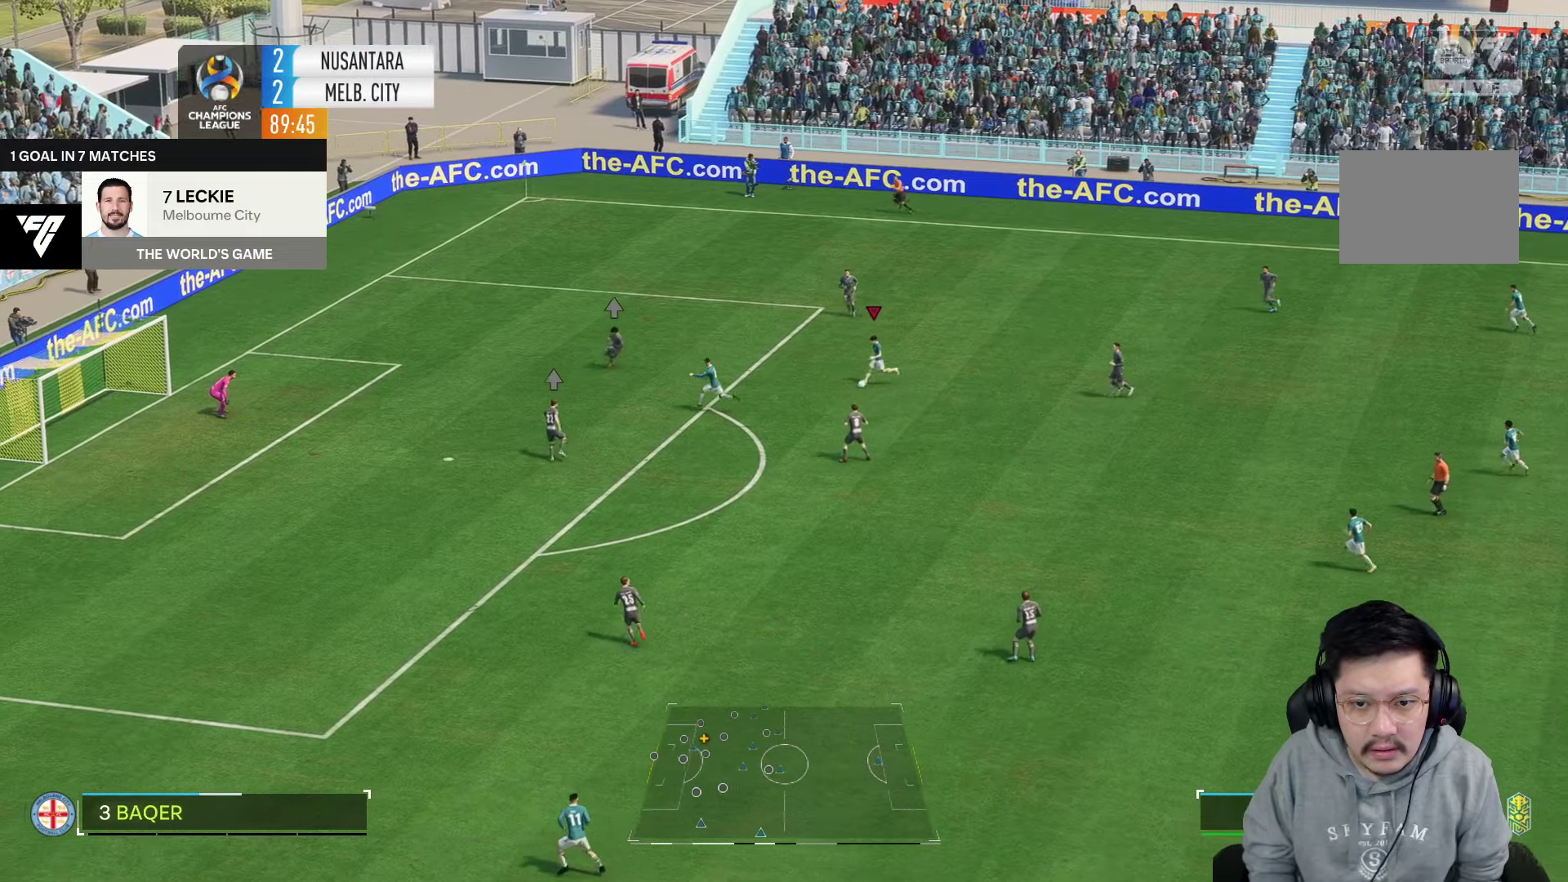
{"dt_ms": 500, "buttons": [], "left_stick": "down-left", "right_stick": "center"}
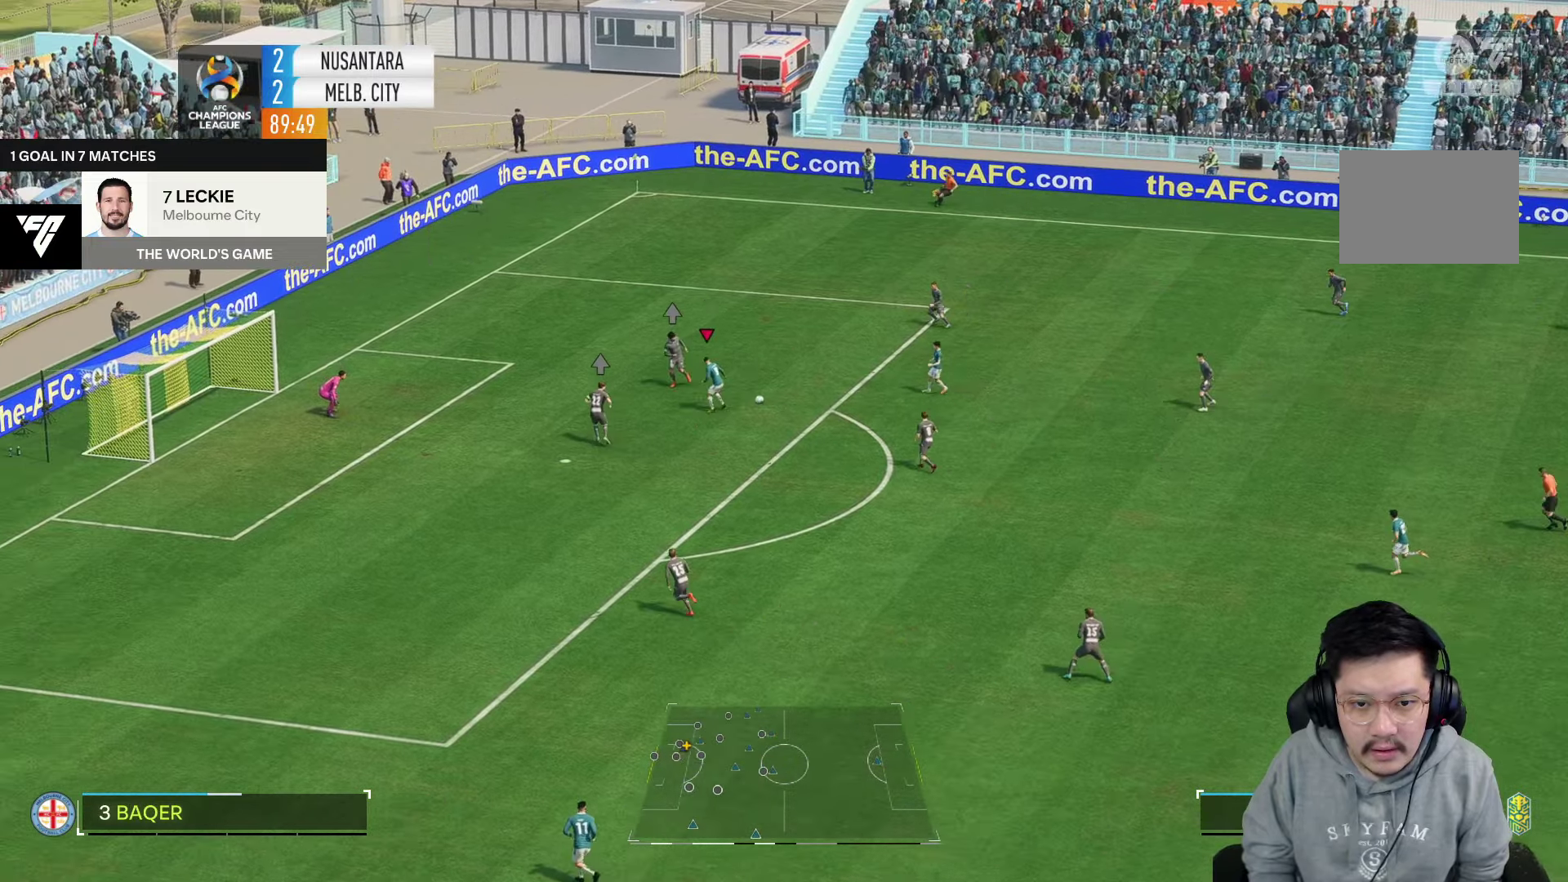
{"dt_ms": 500, "buttons": ["R2"], "left_stick": "down", "right_stick": "center", "events": [[200, "left_stick", "down"], [300, "R2", "down"]]}
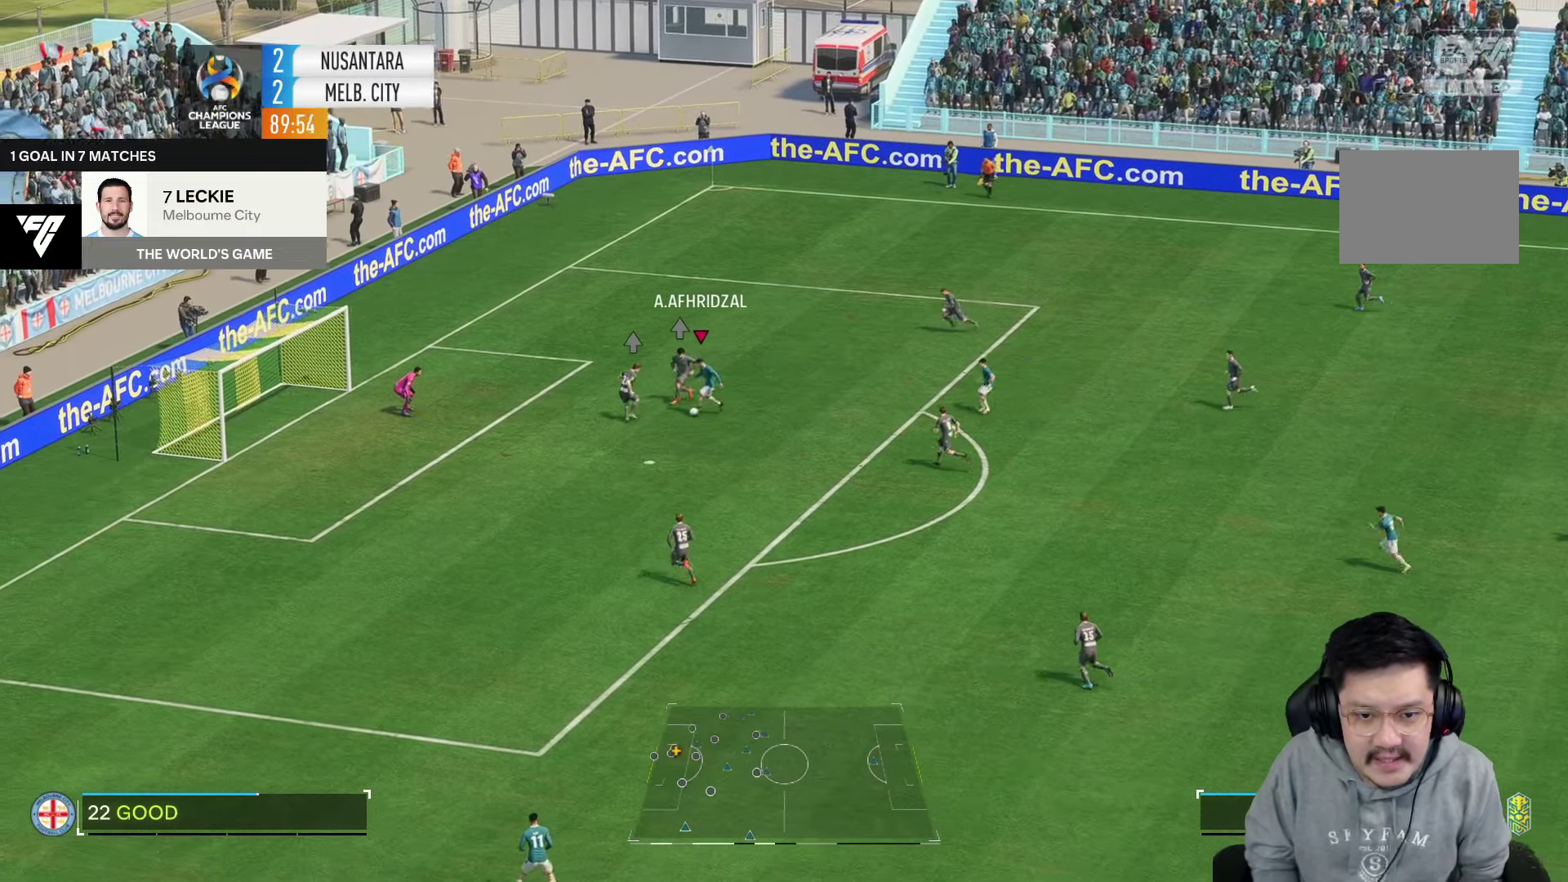
{"dt_ms": 500, "buttons": [], "left_stick": "down", "right_stick": "center", "events": [[117, "R2", "up"], [233, "SQUARE", "down"], [433, "SQUARE", "up"]]}
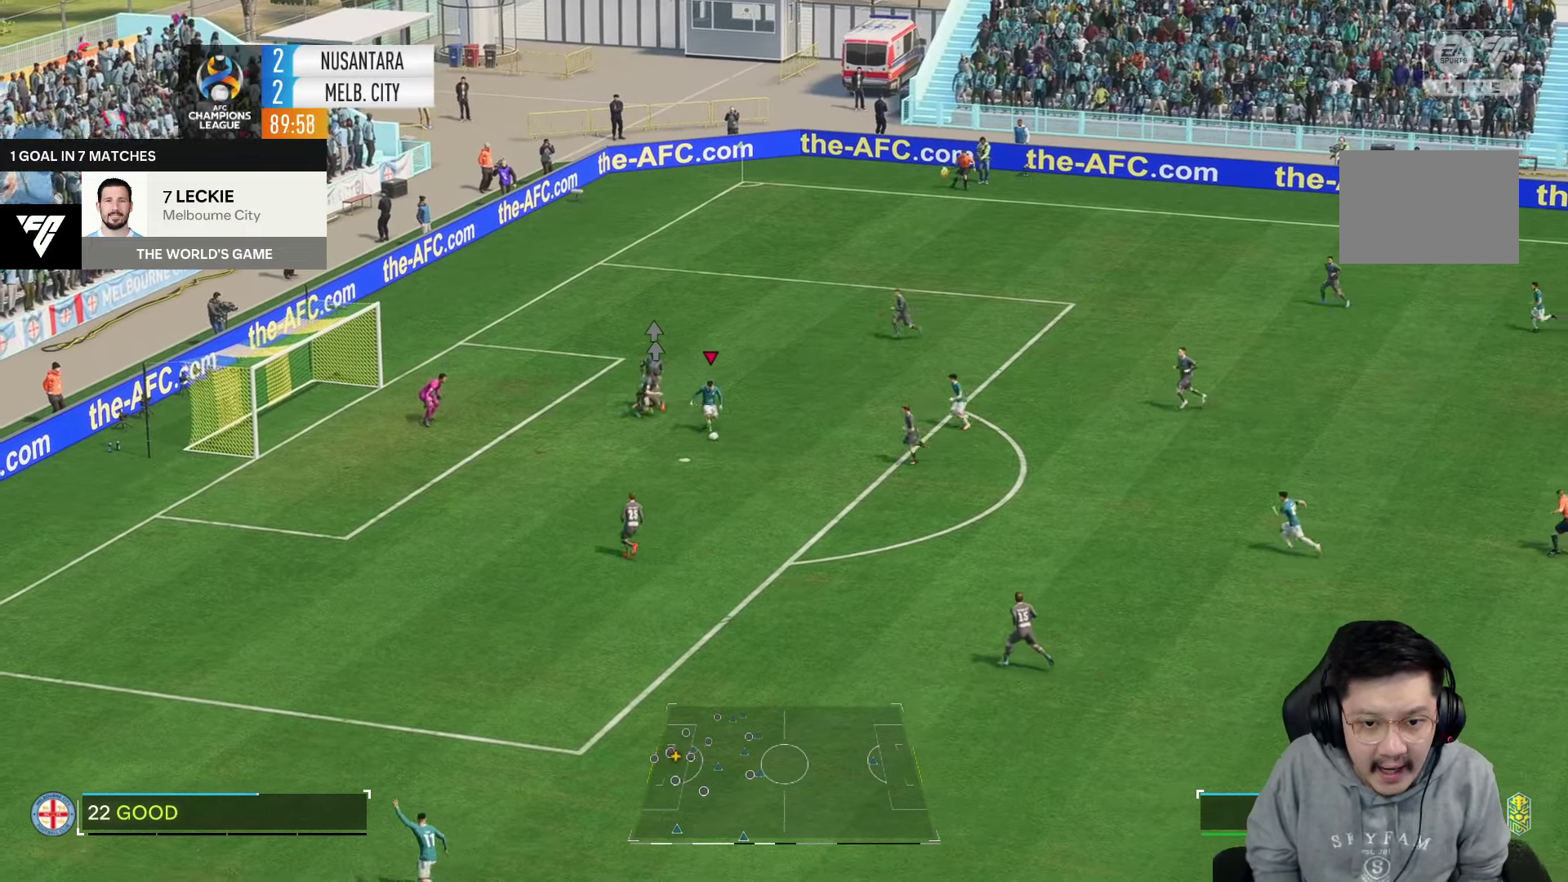
{"dt_ms": 500, "buttons": [], "left_stick": "down-left", "right_stick": "center", "events": [[233, "SQUARE", "down"], [300, "left_stick", "down-left"], [333, "SQUARE", "up"]]}
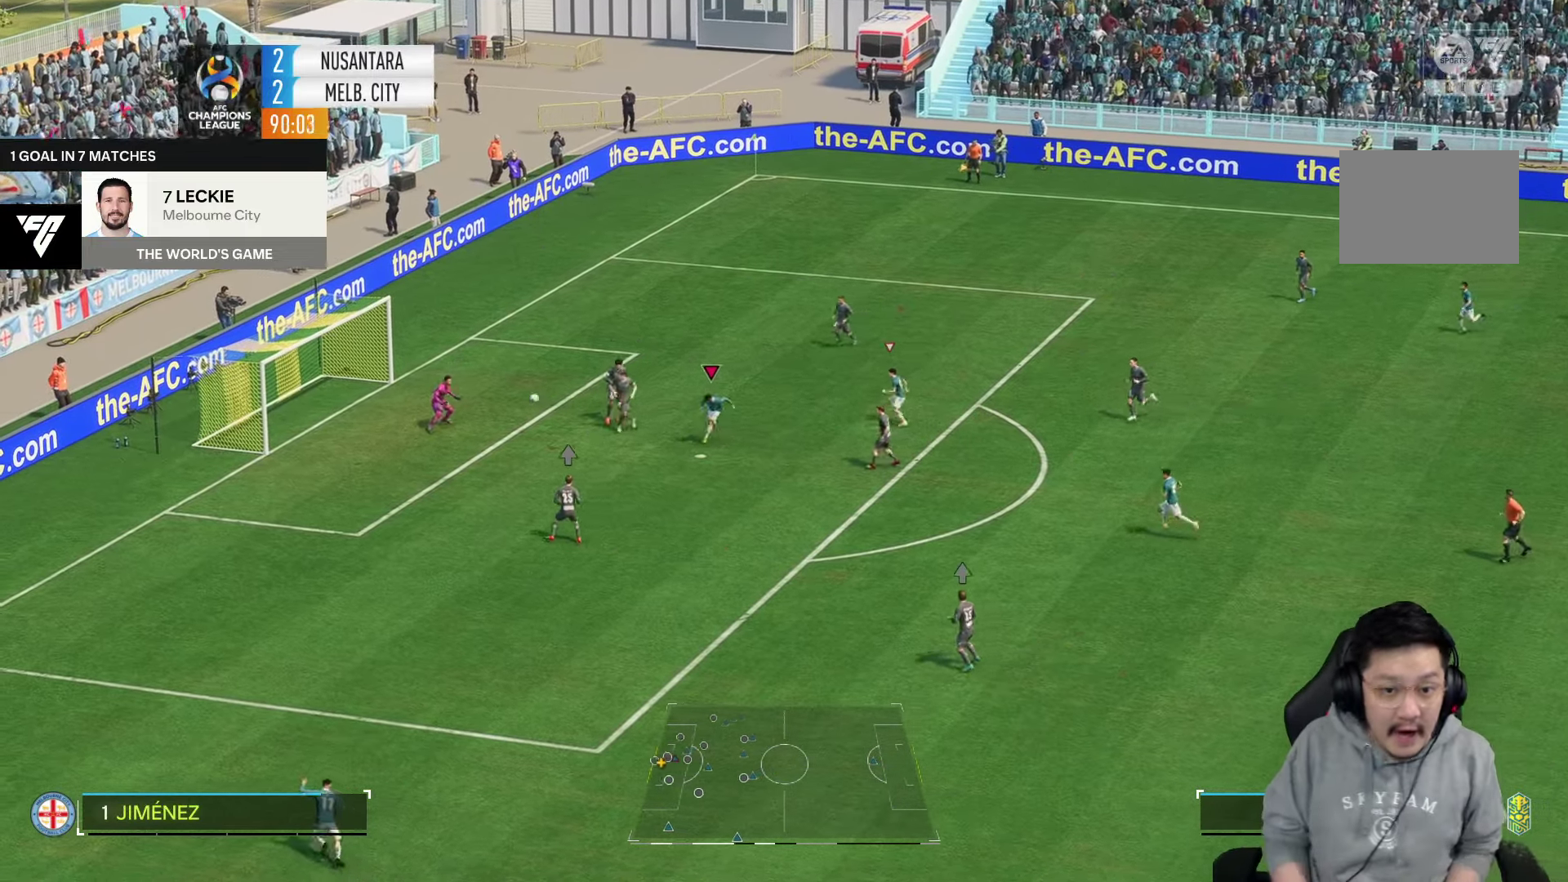
{"dt_ms": 500, "buttons": [], "left_stick": "down-left", "right_stick": "center", "events": []}
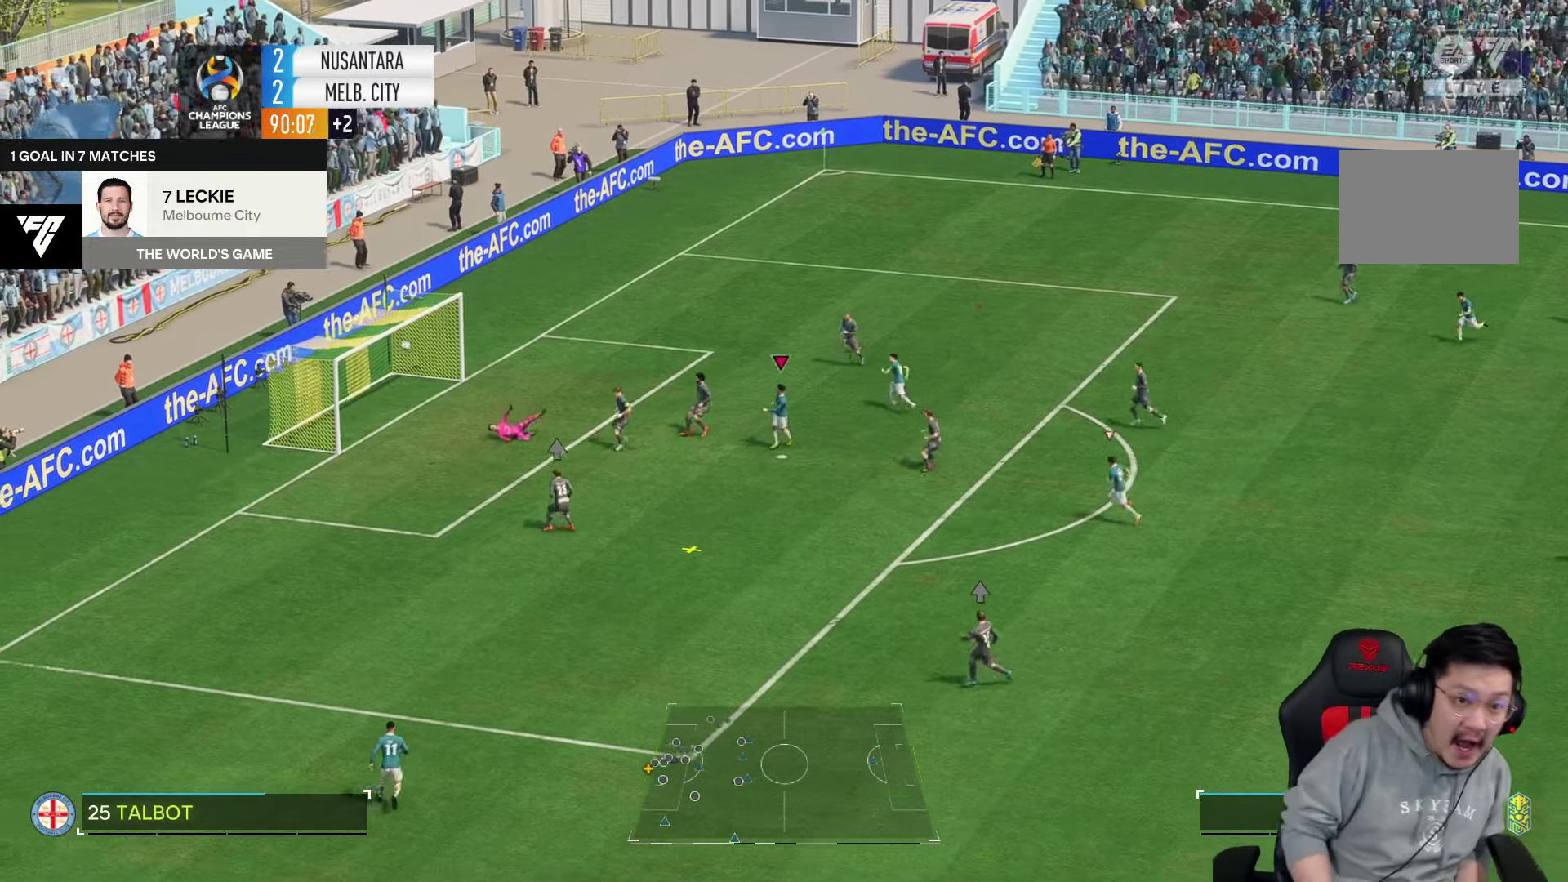
{"dt_ms": 500, "buttons": [], "left_stick": "down-left", "right_stick": "center", "events": []}